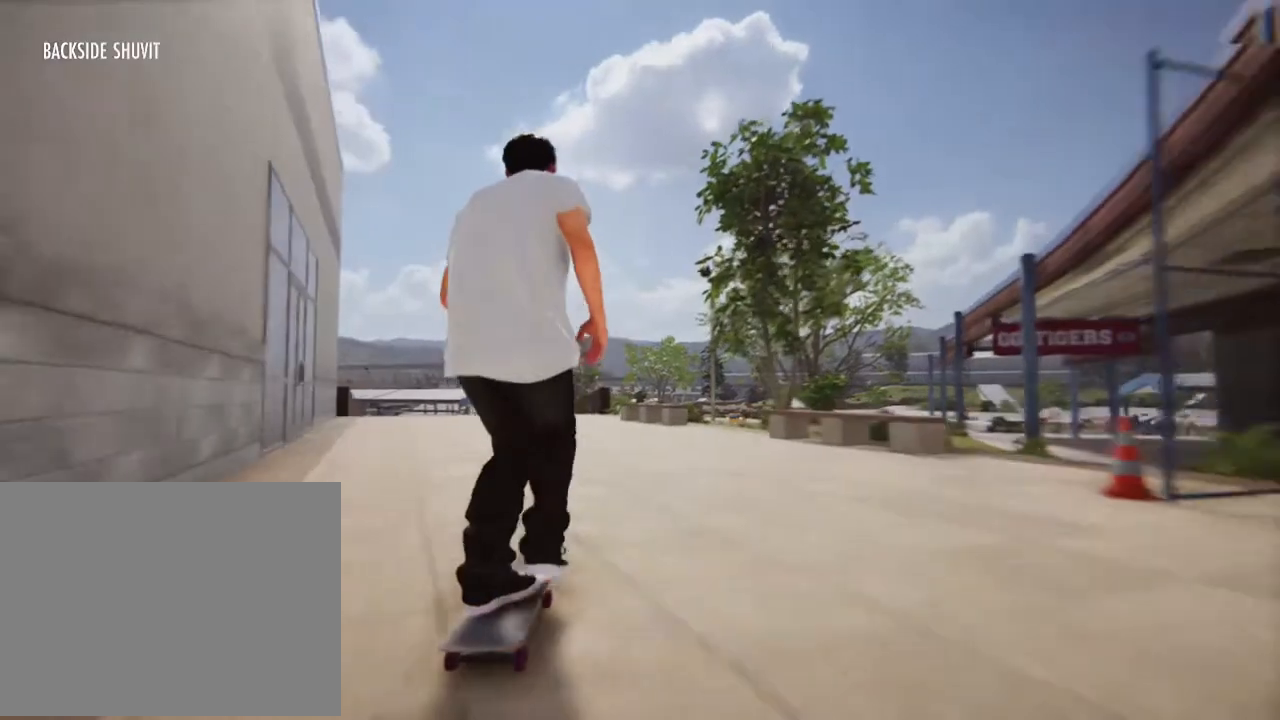
Gameplay with a controller (Xbox layout); each line is a JSON object with the inputs held at the frame after it. "events" lists button and stick changes between this image and that frame as [ms after this image, input, new state], when the widget could be followed in between. Not read: L3 R3.
{"buttons": ["L2"], "left_stick": "center", "right_stick": "center", "events": [[467, "A", "up"], [501, "L2", "down"]]}
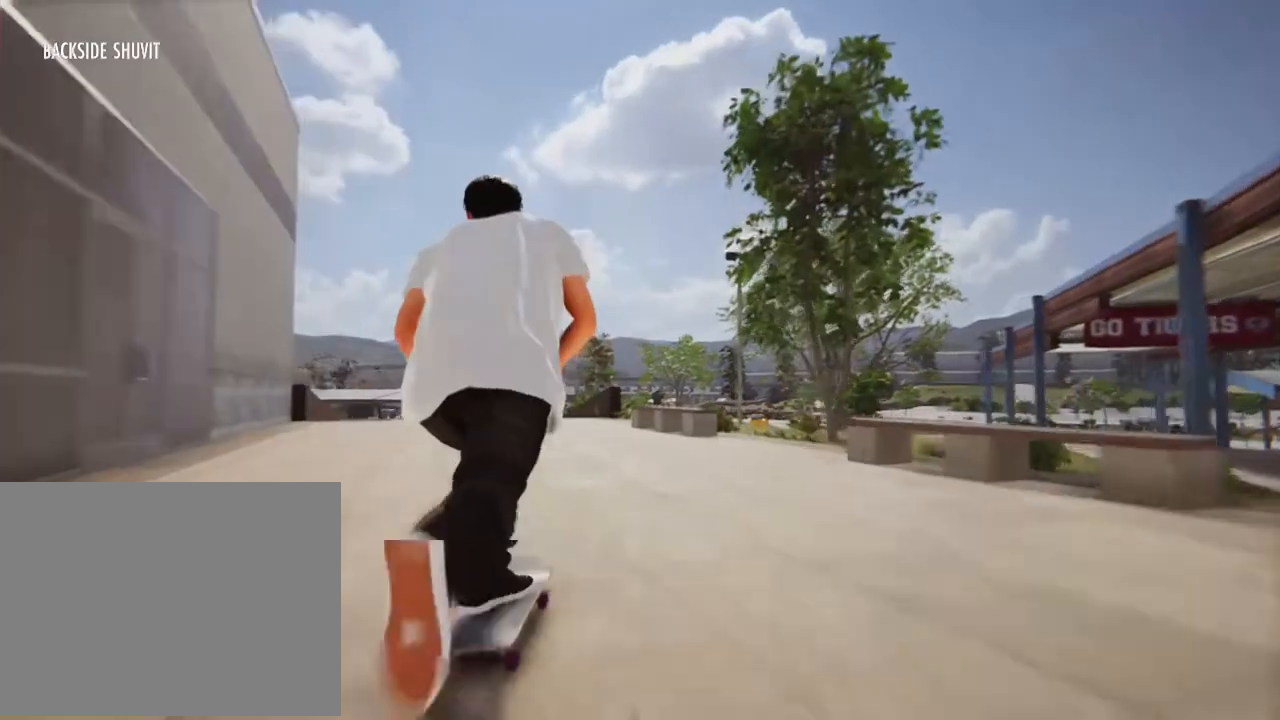
{"buttons": [], "left_stick": "center", "right_stick": "center", "events": [[100, "L2", "up"]]}
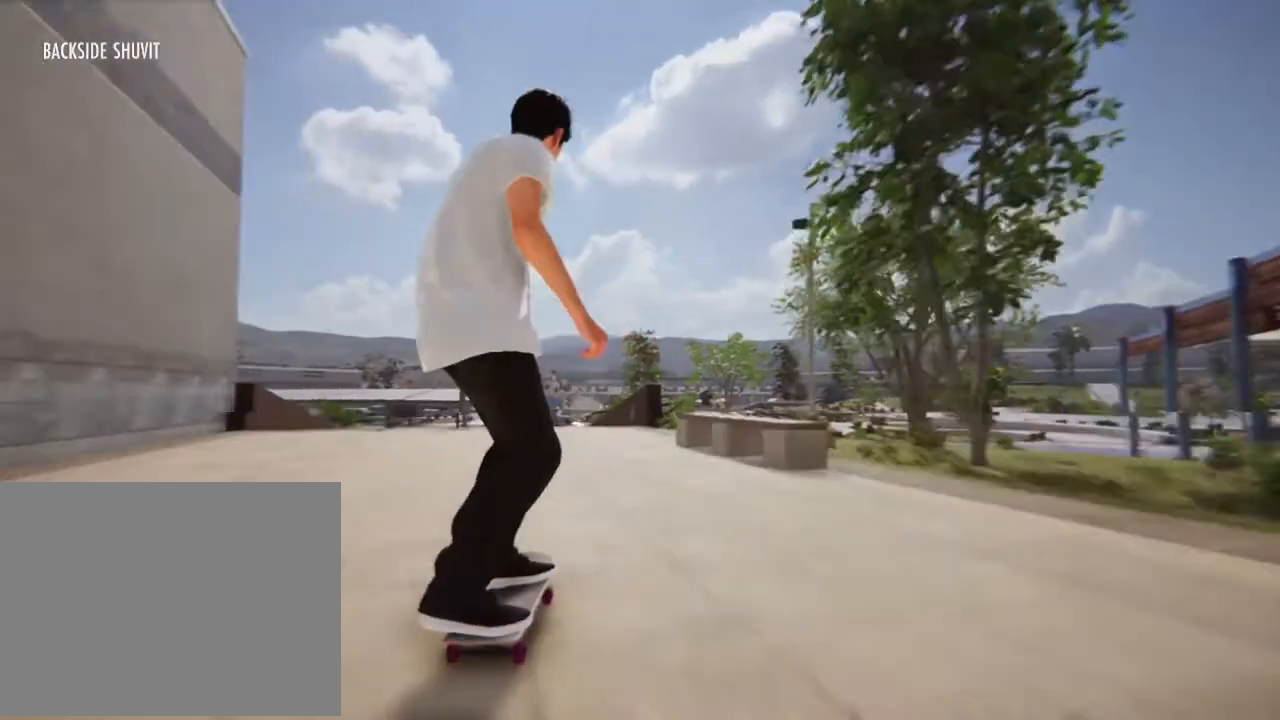
{"buttons": [], "left_stick": "center", "right_stick": "center", "events": []}
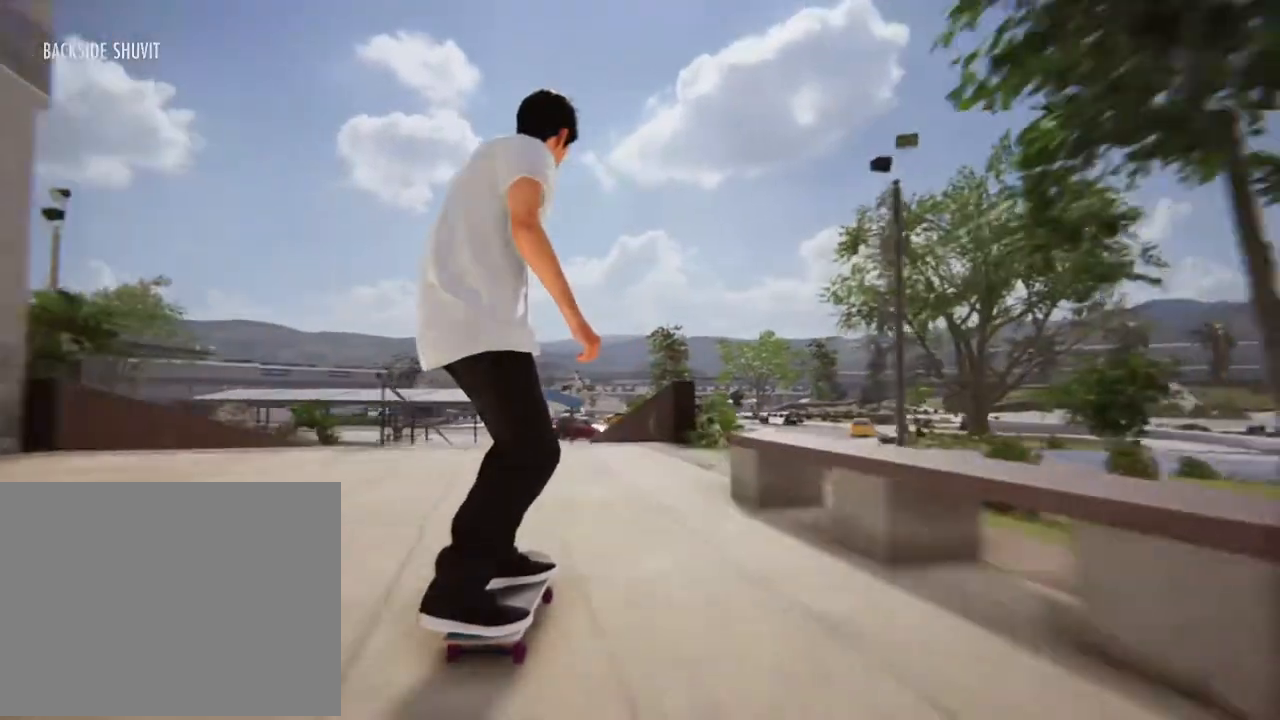
{"buttons": [], "left_stick": "center", "right_stick": "down", "events": [[166, "right_stick", "down"]]}
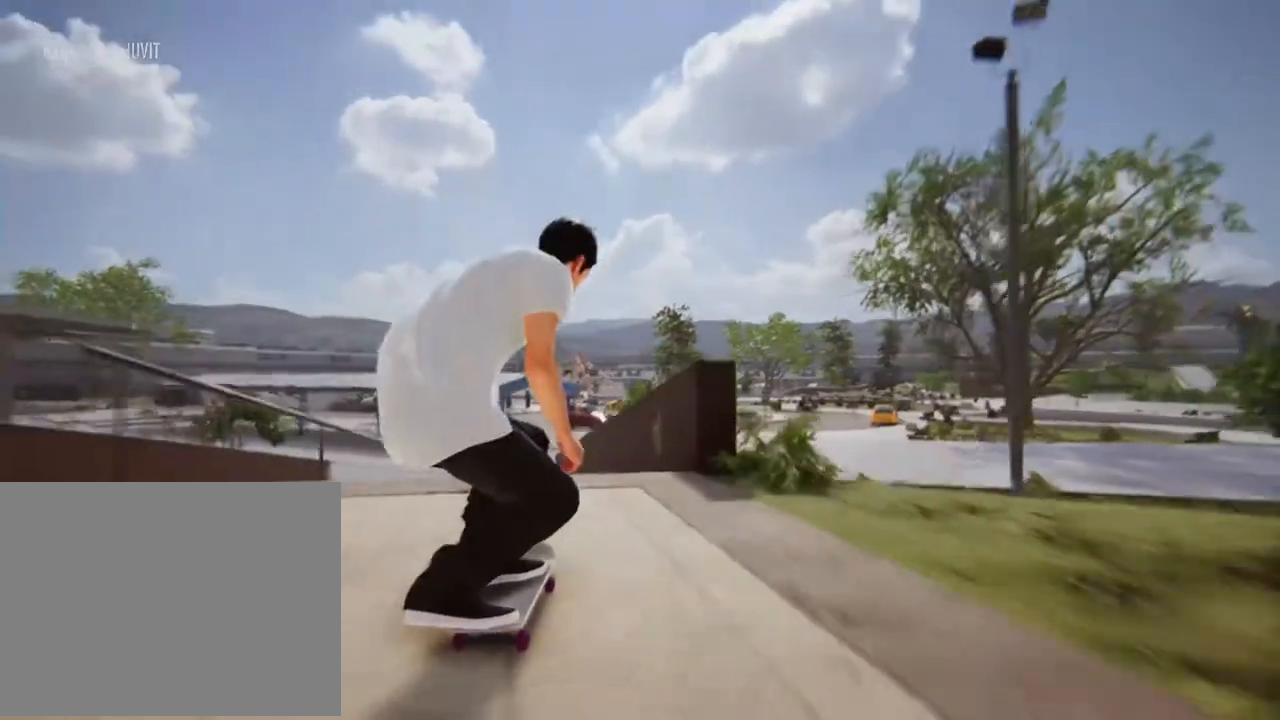
{"buttons": [], "left_stick": "center", "right_stick": "down", "events": [[201, "right_stick", "up-left"], [301, "right_stick", "center"], [501, "right_stick", "down"]]}
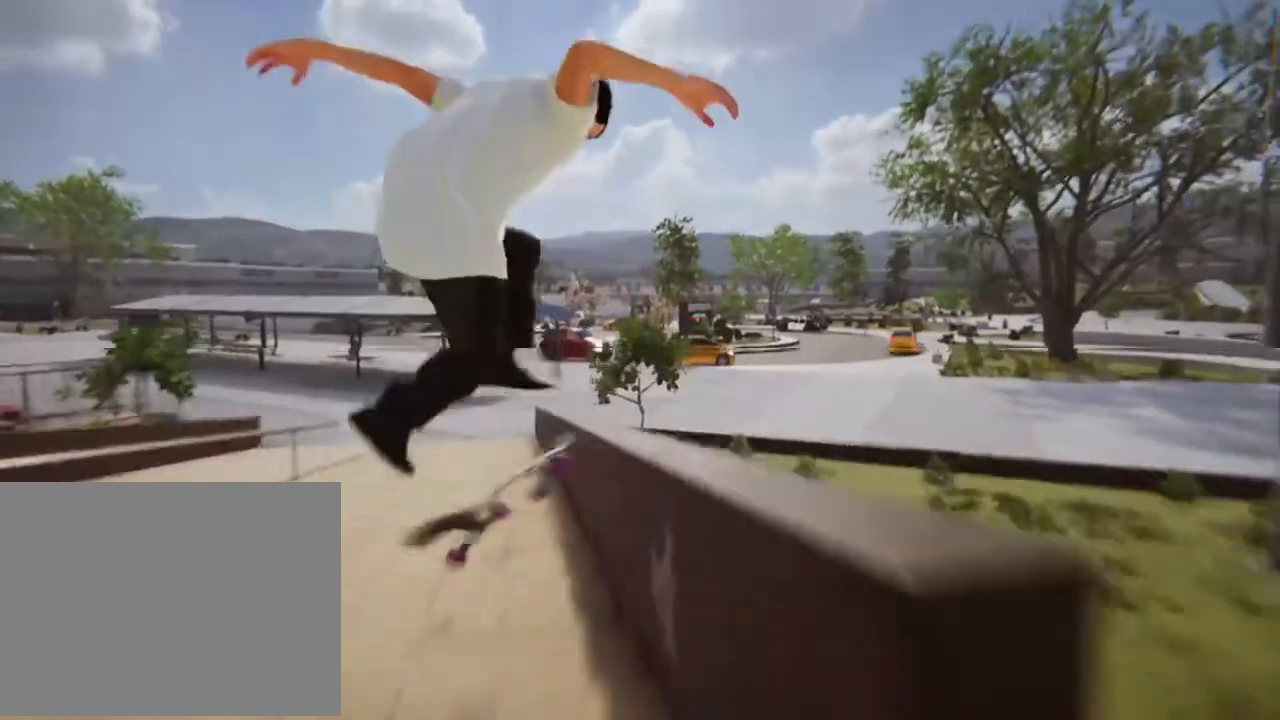
{"buttons": [], "left_stick": "center", "right_stick": "down"}